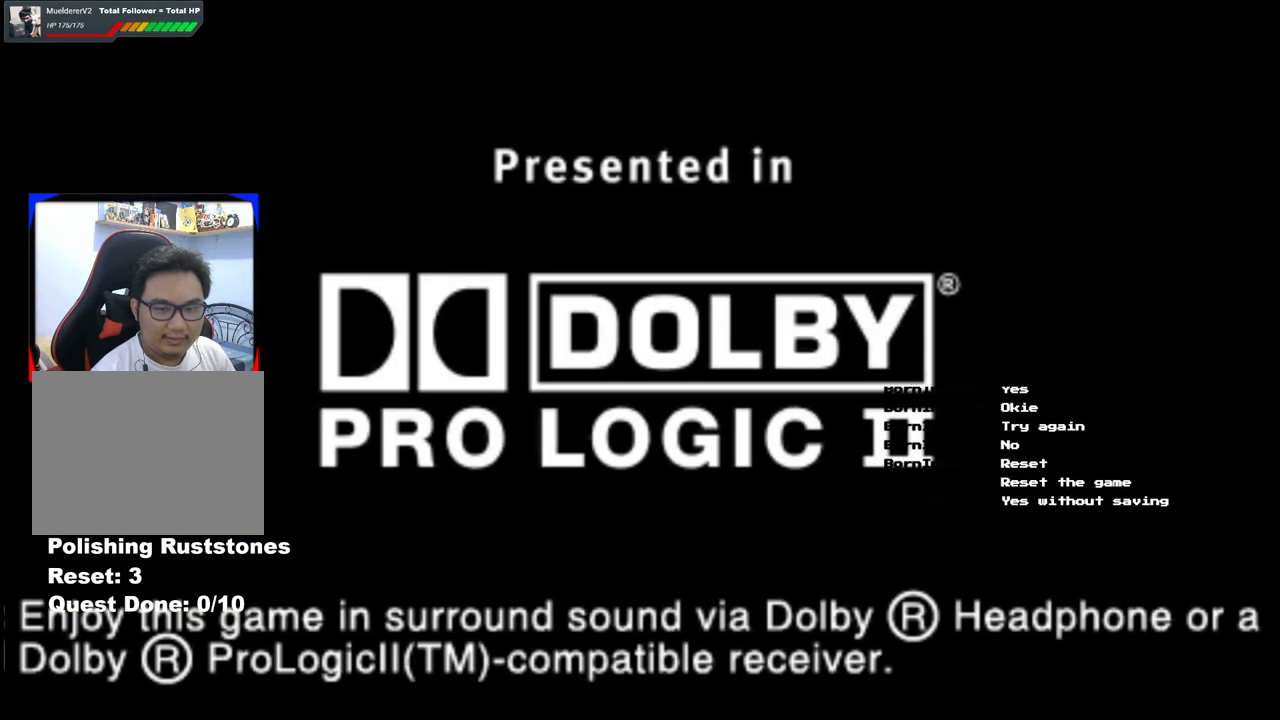
Gameplay with a controller (Xbox layout); each line is a JSON object with the inputs held at the frame after it. "events" lists button and stick changes between this image and that frame as [ms after this image, input, new state], when the widget could be followed in between. Not read: L2 L3 R2 R3 Y.
{"buttons": ["A"], "left_stick": "center", "right_stick": "center", "events": [[83, "A", "down"], [183, "A", "up"], [283, "A", "down"], [383, "A", "up"], [483, "A", "down"]]}
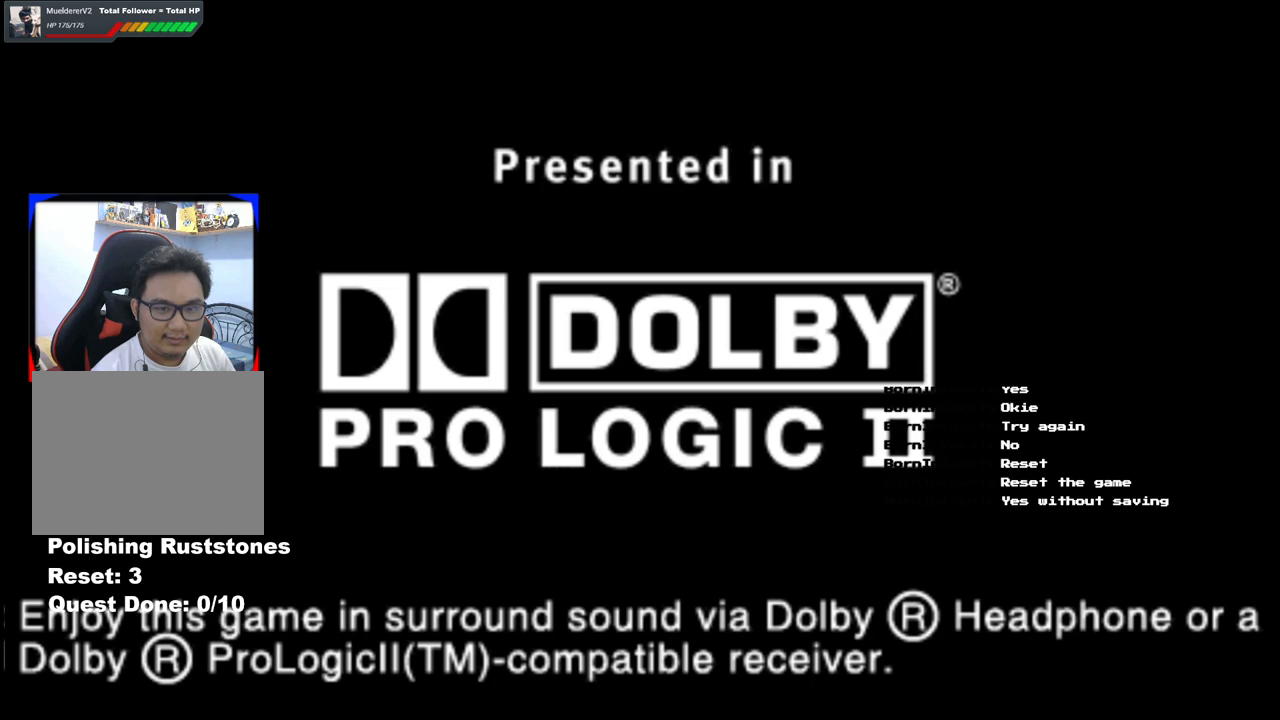
{"buttons": [], "left_stick": "center", "right_stick": "center", "events": [[83, "A", "up"]]}
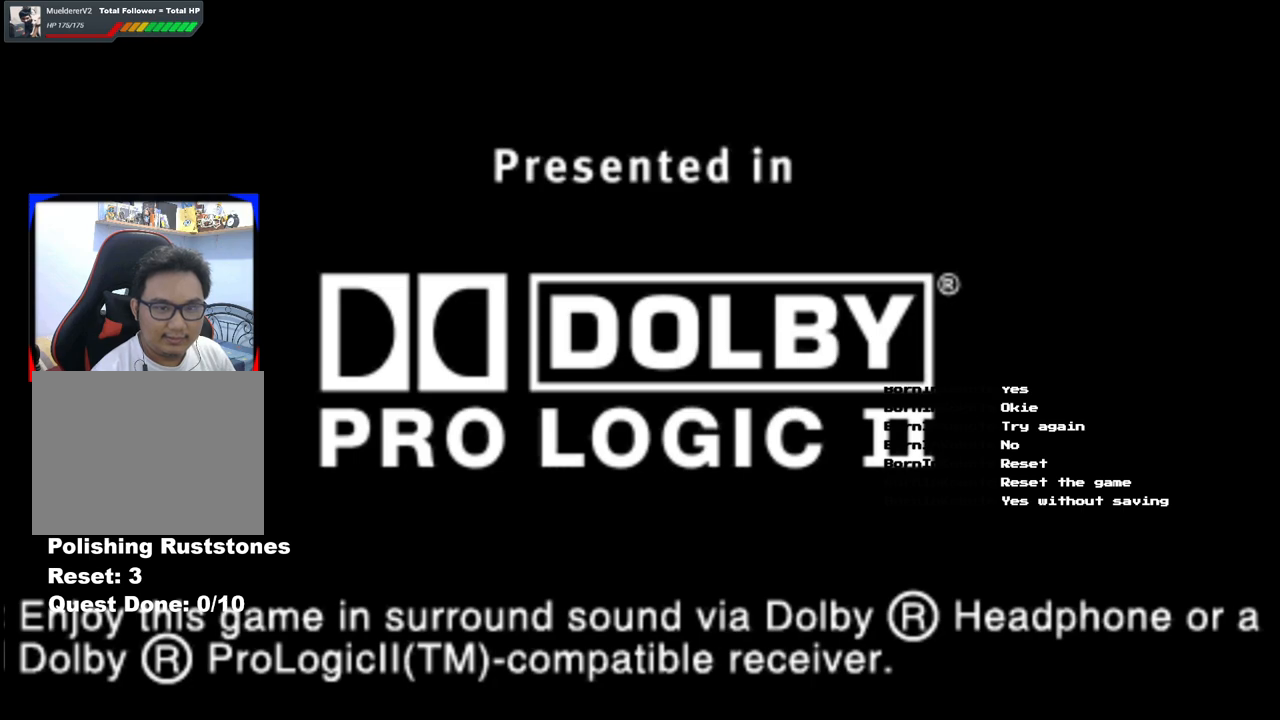
{"buttons": [], "left_stick": "center", "right_stick": "center", "events": []}
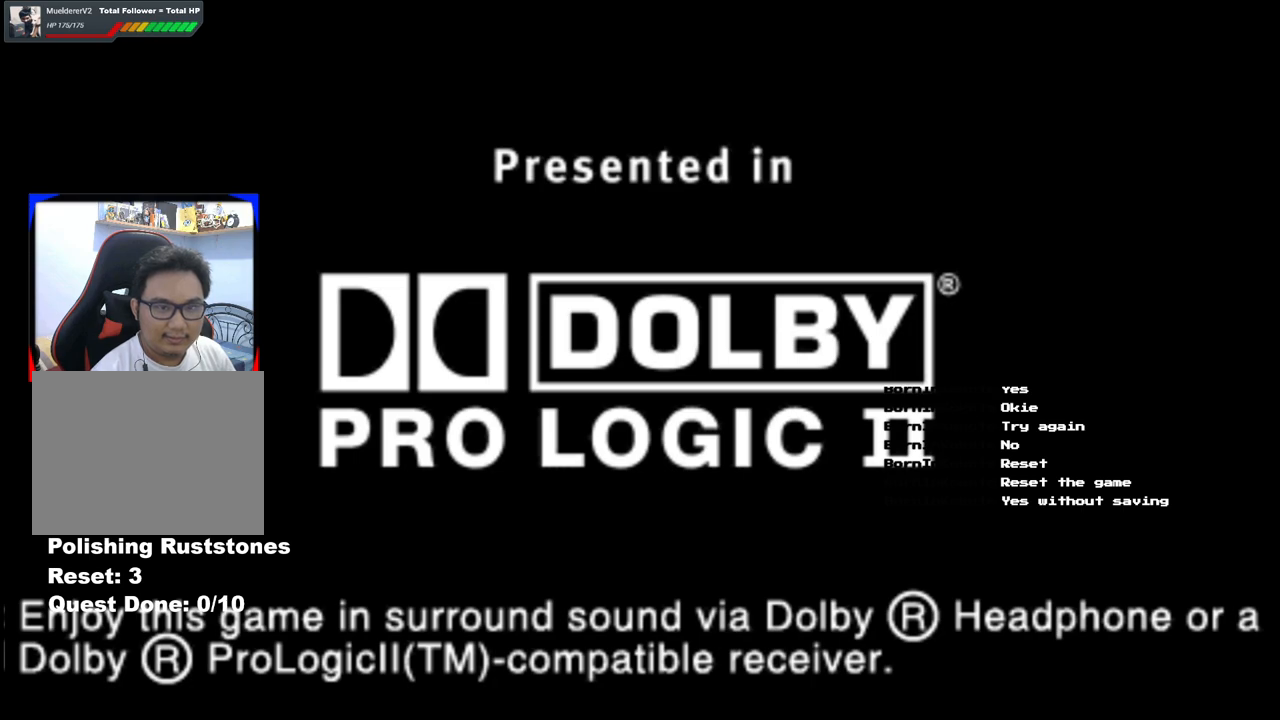
{"buttons": [], "left_stick": "center", "right_stick": "center", "events": []}
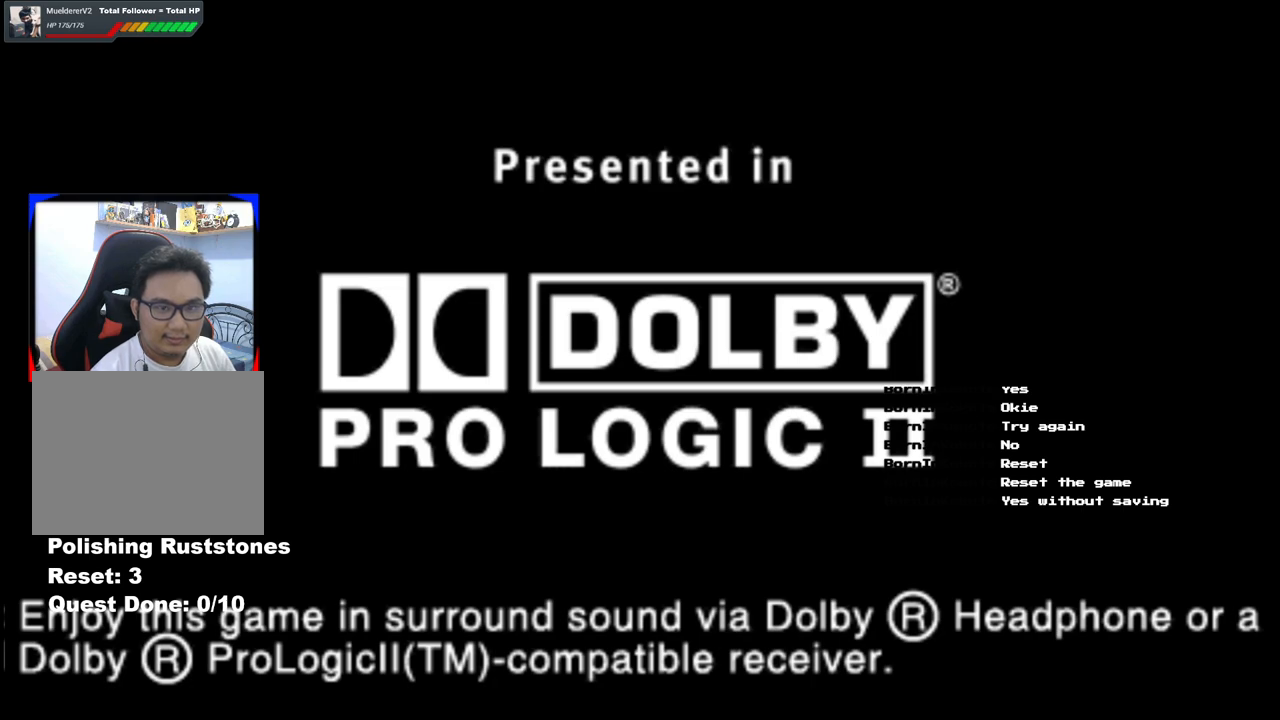
{"buttons": [], "left_stick": "center", "right_stick": "center", "events": []}
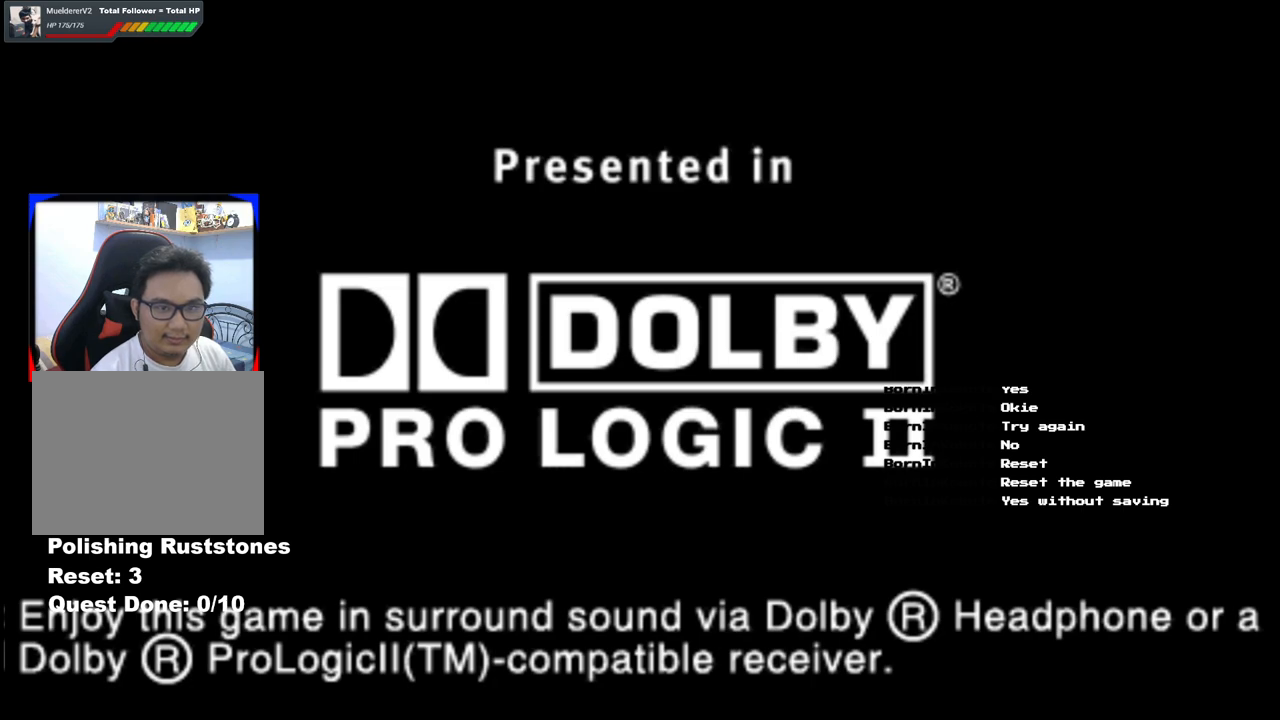
{"buttons": [], "left_stick": "center", "right_stick": "center", "events": [[283, "A", "down"], [400, "A", "up"]]}
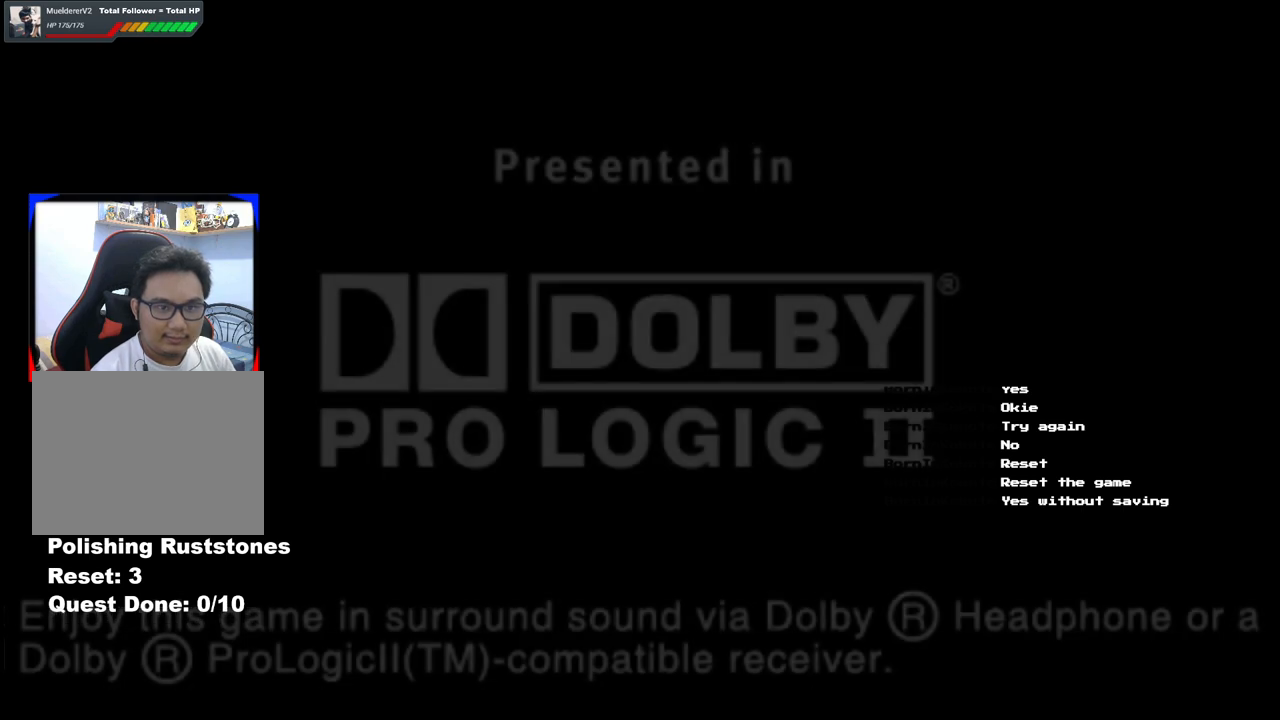
{"buttons": [], "left_stick": "center", "right_stick": "center", "events": [[33, "A", "down"], [133, "A", "up"], [350, "A", "down"], [467, "A", "up"]]}
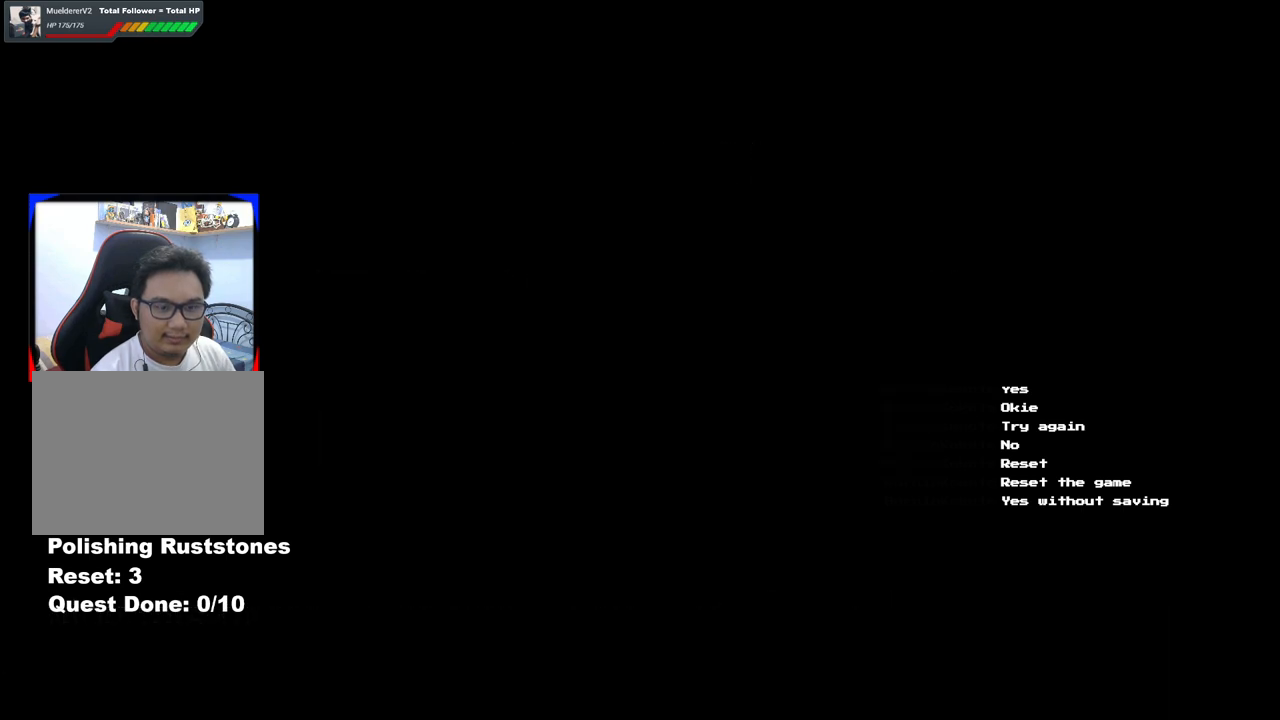
{"buttons": [], "left_stick": "center", "right_stick": "center", "events": [[50, "A", "down"], [183, "A", "up"], [283, "A", "down"], [383, "A", "up"]]}
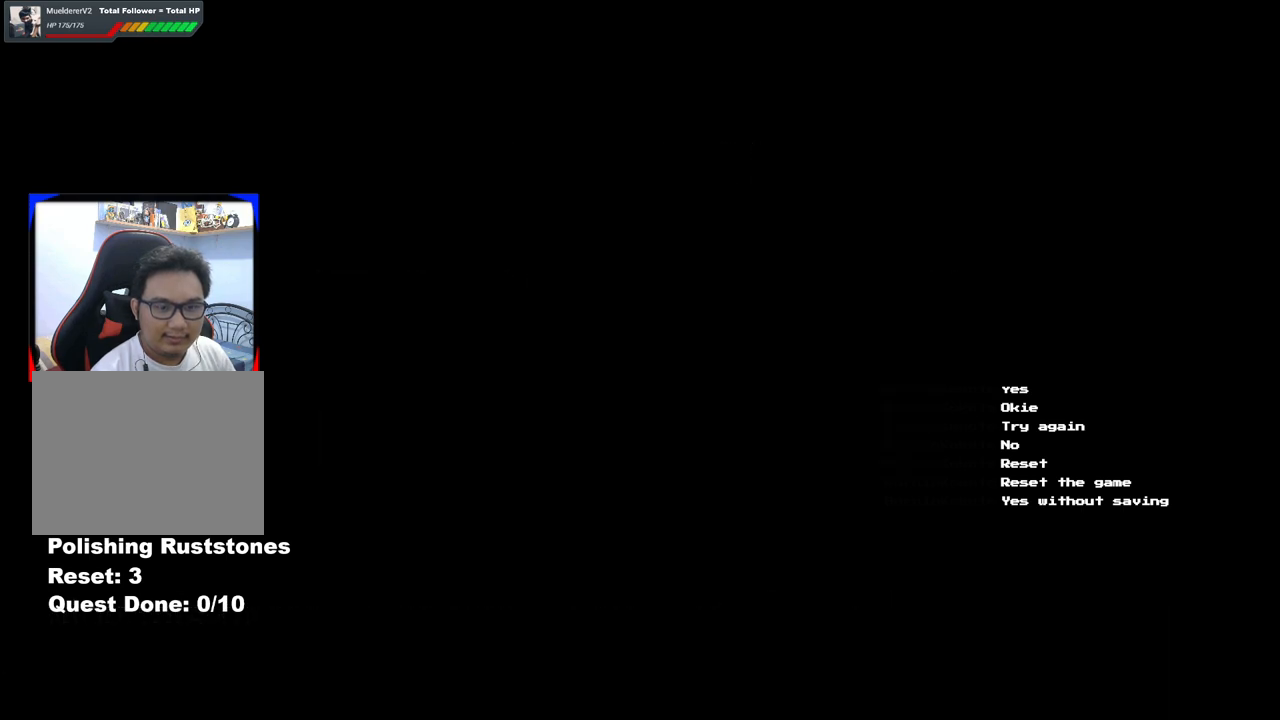
{"buttons": [], "left_stick": "center", "right_stick": "center", "events": []}
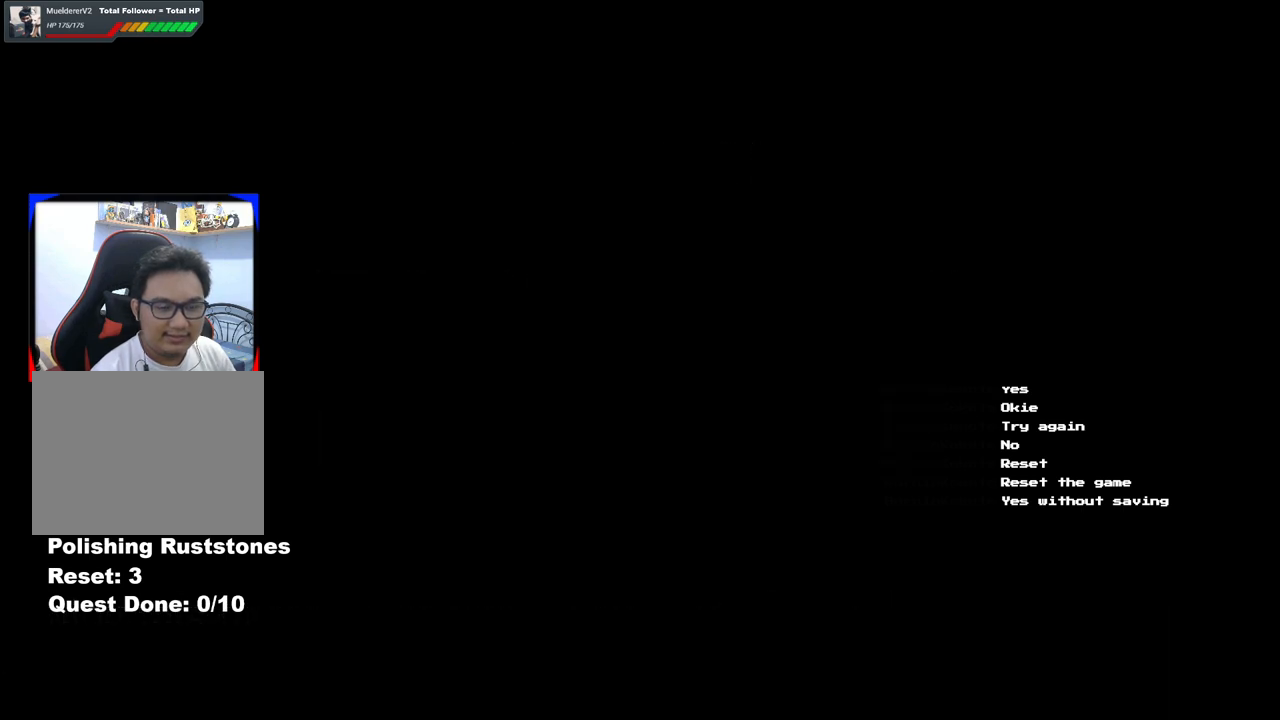
{"buttons": [], "left_stick": "center", "right_stick": "center", "events": []}
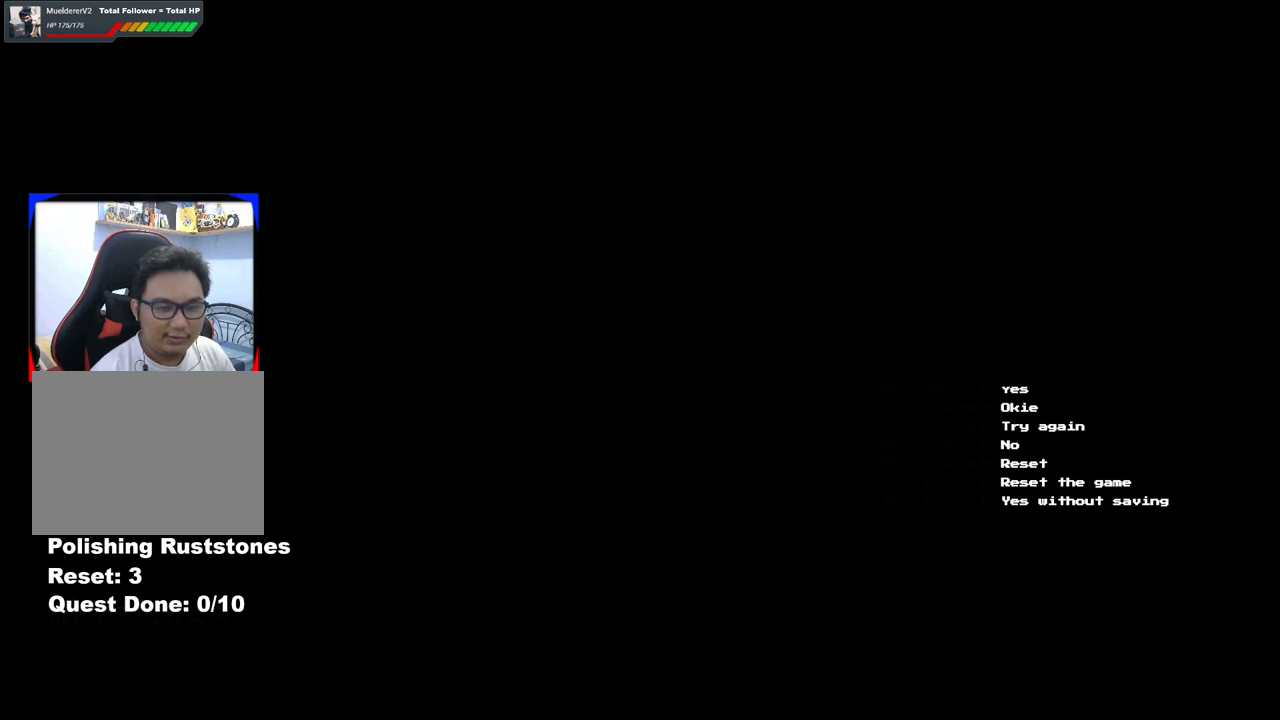
{"buttons": [], "left_stick": "center", "right_stick": "center", "events": []}
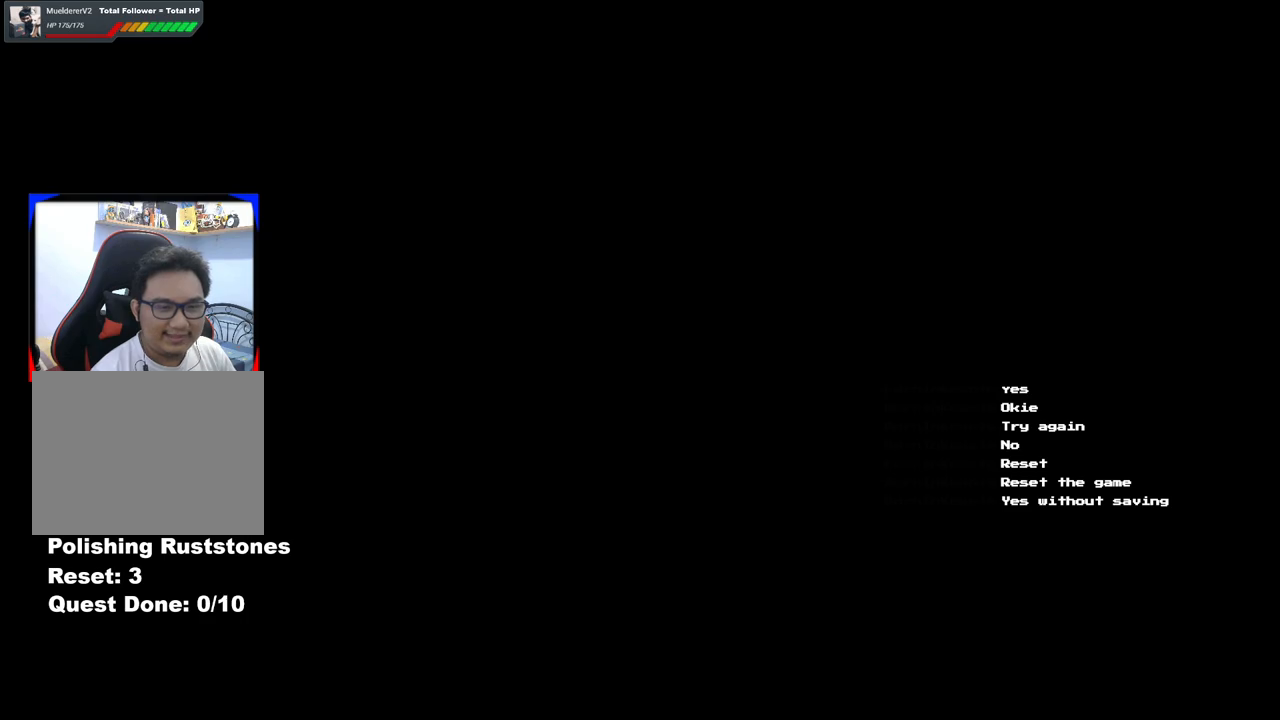
{"buttons": [], "left_stick": "center", "right_stick": "center", "events": []}
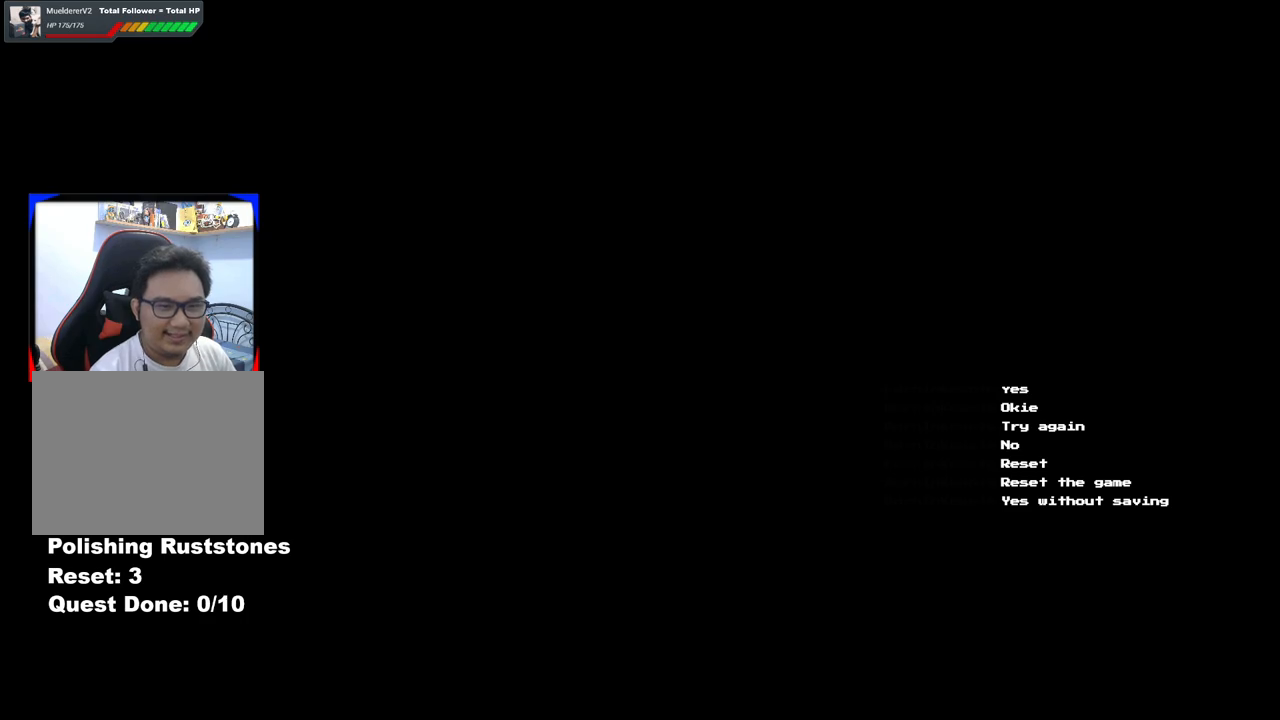
{"buttons": [], "left_stick": "center", "right_stick": "center", "events": []}
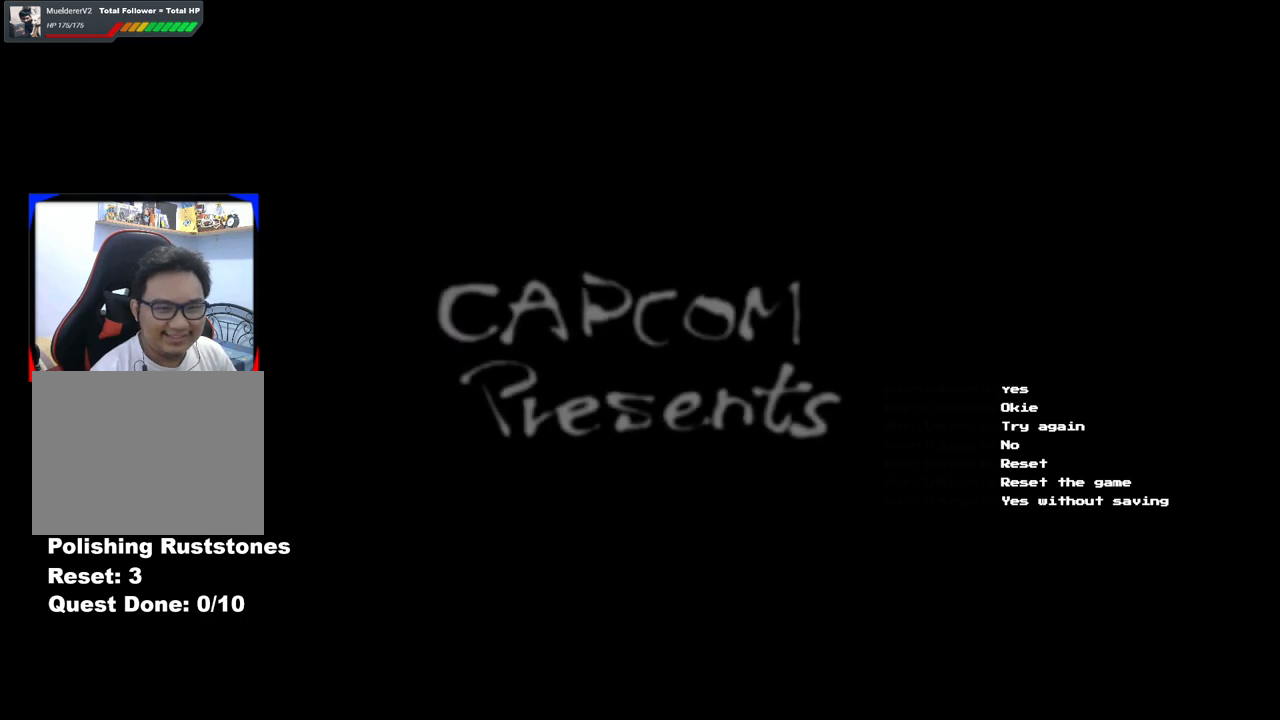
{"buttons": ["A"], "left_stick": "center", "right_stick": "center", "events": [[283, "A", "down"], [367, "A", "up"], [467, "A", "down"]]}
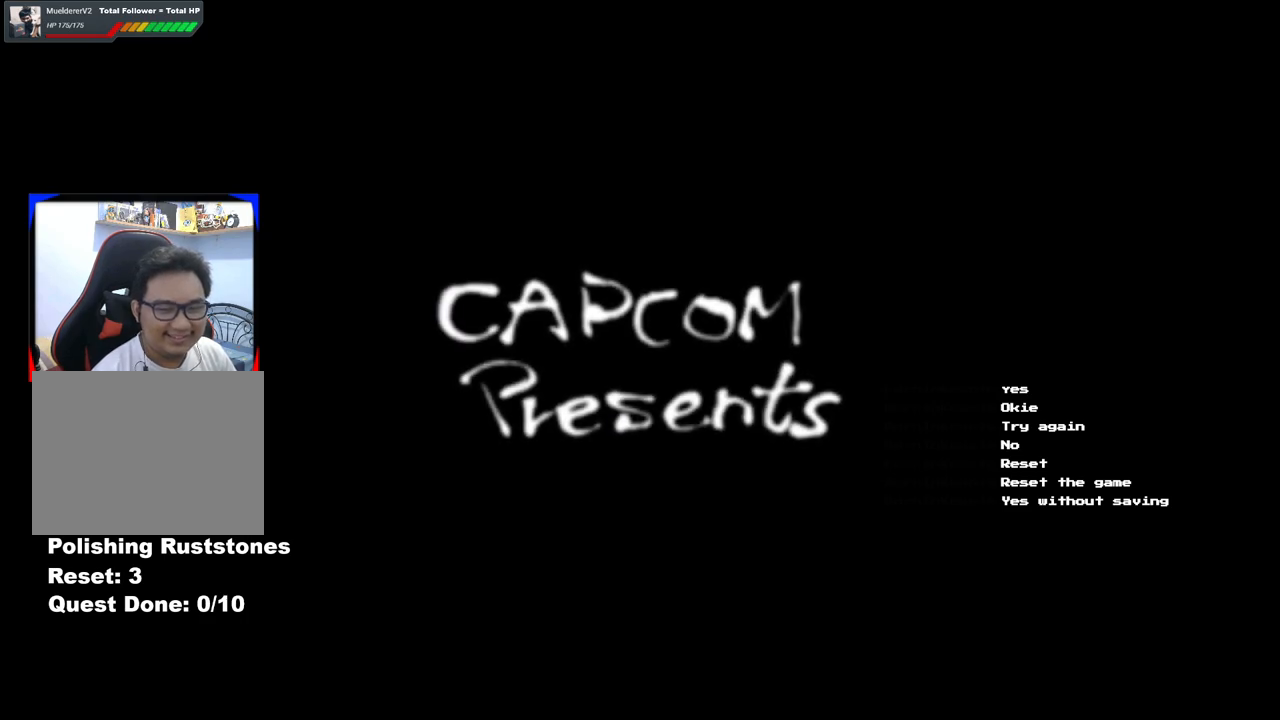
{"buttons": ["START"], "left_stick": "center", "right_stick": "center", "events": [[50, "A", "up"], [117, "A", "down"], [233, "A", "up"], [400, "START", "down"]]}
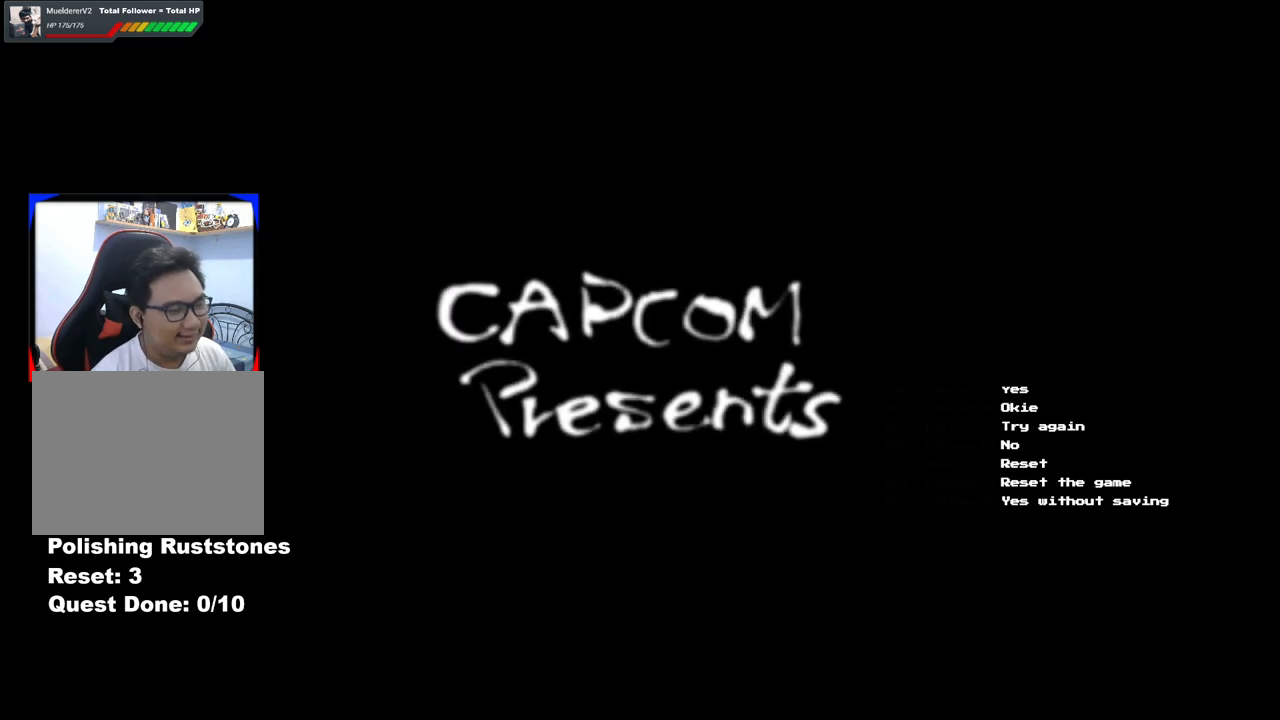
{"buttons": [], "left_stick": "center", "right_stick": "center", "events": [[50, "START", "up"], [117, "START", "down"], [233, "START", "up"], [317, "START", "down"], [467, "START", "up"]]}
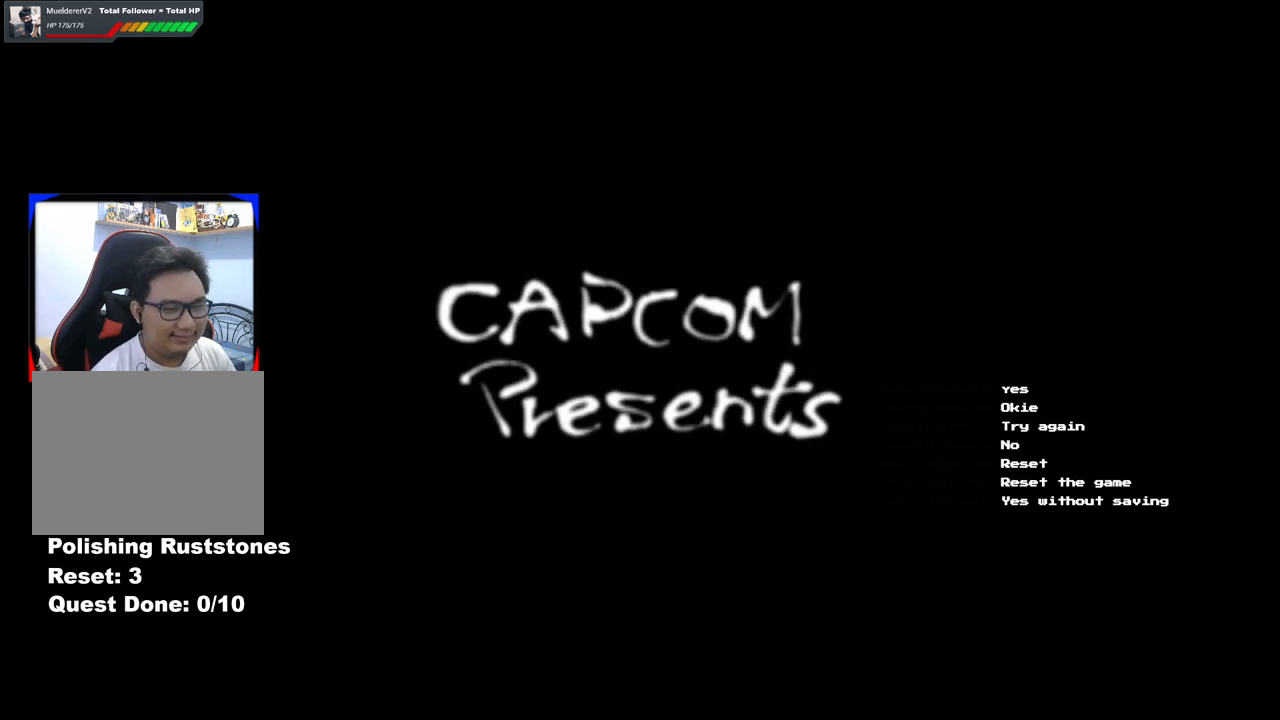
{"buttons": [], "left_stick": "center", "right_stick": "center", "events": [[50, "START", "down"], [150, "START", "up"], [267, "START", "down"], [417, "START", "up"]]}
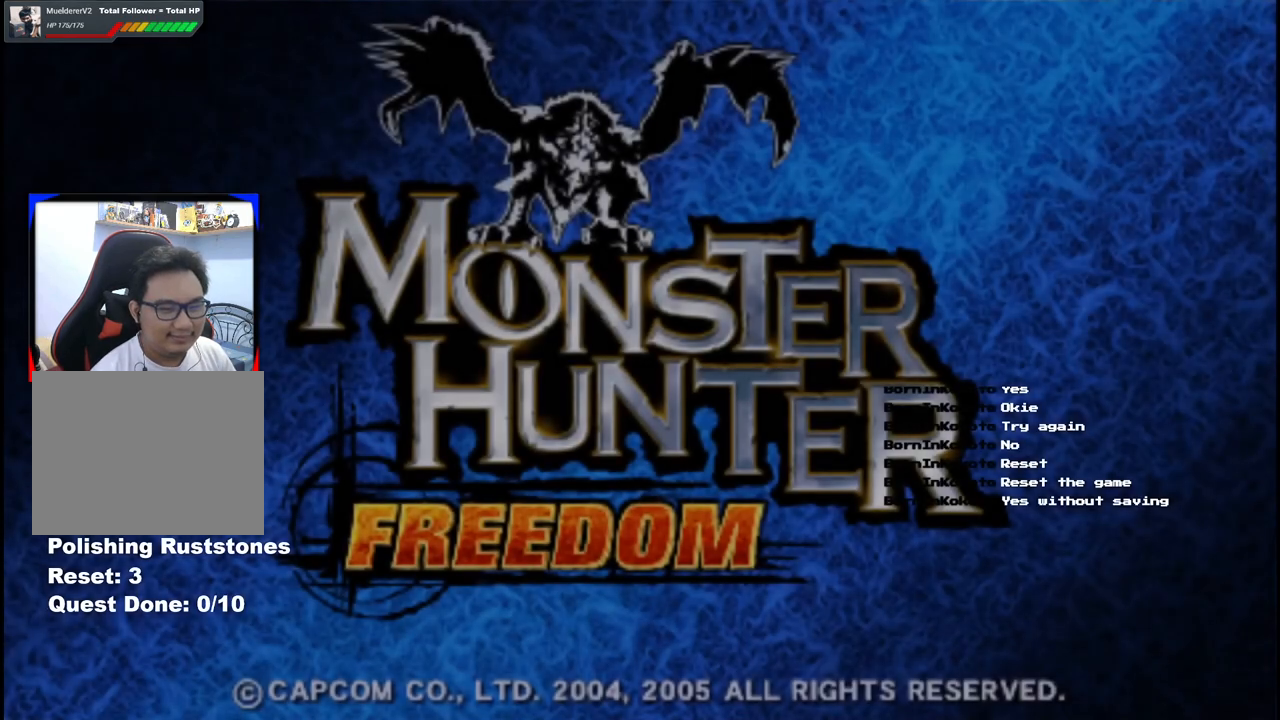
{"buttons": ["START"], "left_stick": "center", "right_stick": "center", "events": [[250, "START", "down"], [367, "START", "up"], [433, "START", "down"]]}
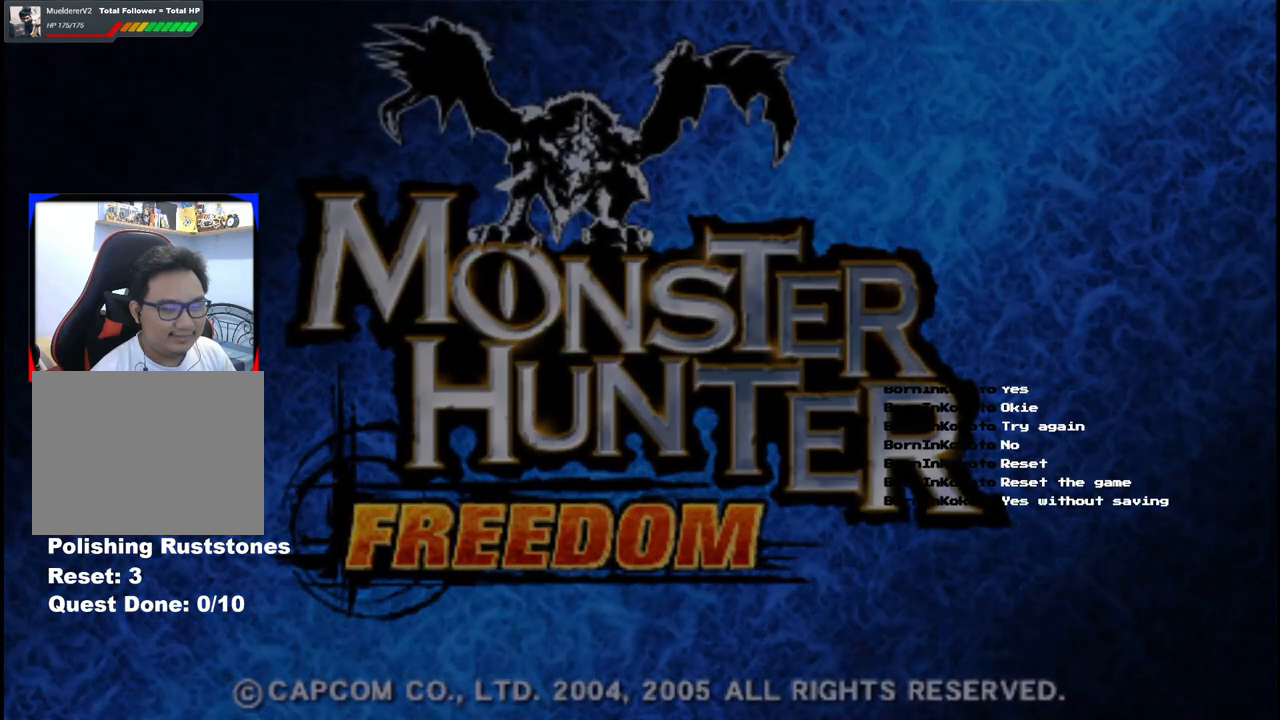
{"buttons": [], "left_stick": "center", "right_stick": "center", "events": [[67, "START", "up"]]}
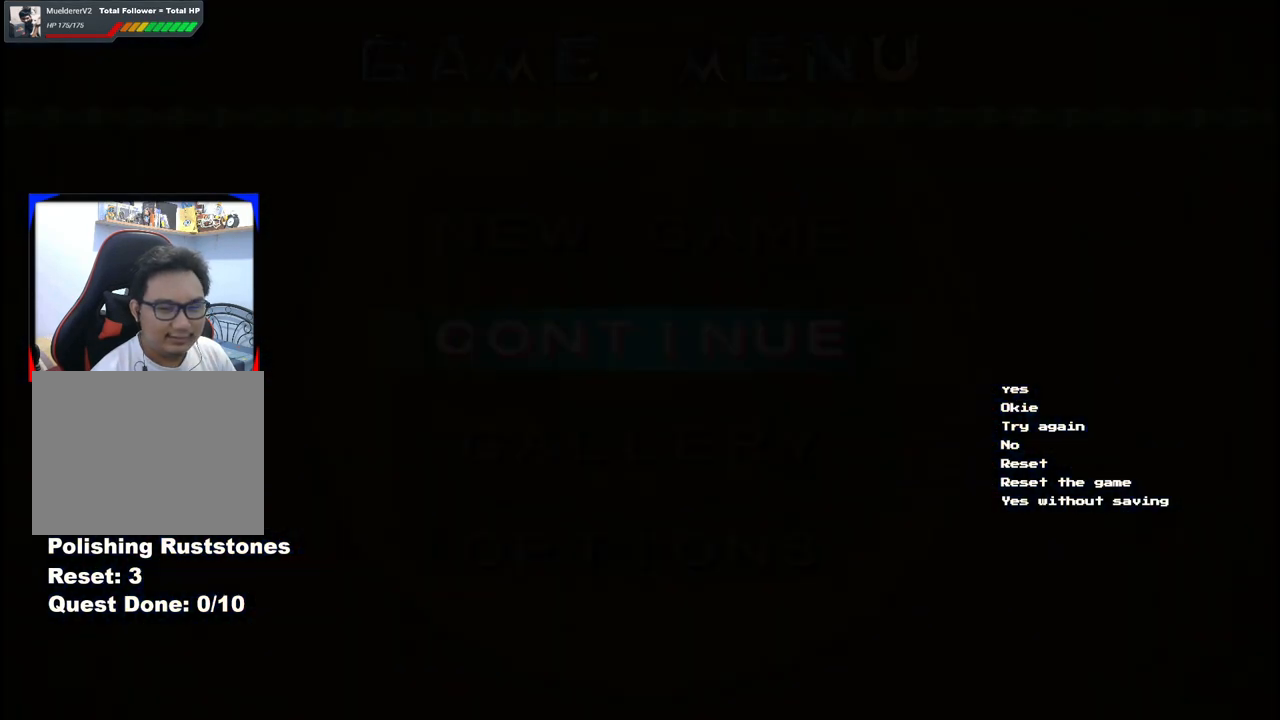
{"buttons": [], "left_stick": "center", "right_stick": "center", "events": []}
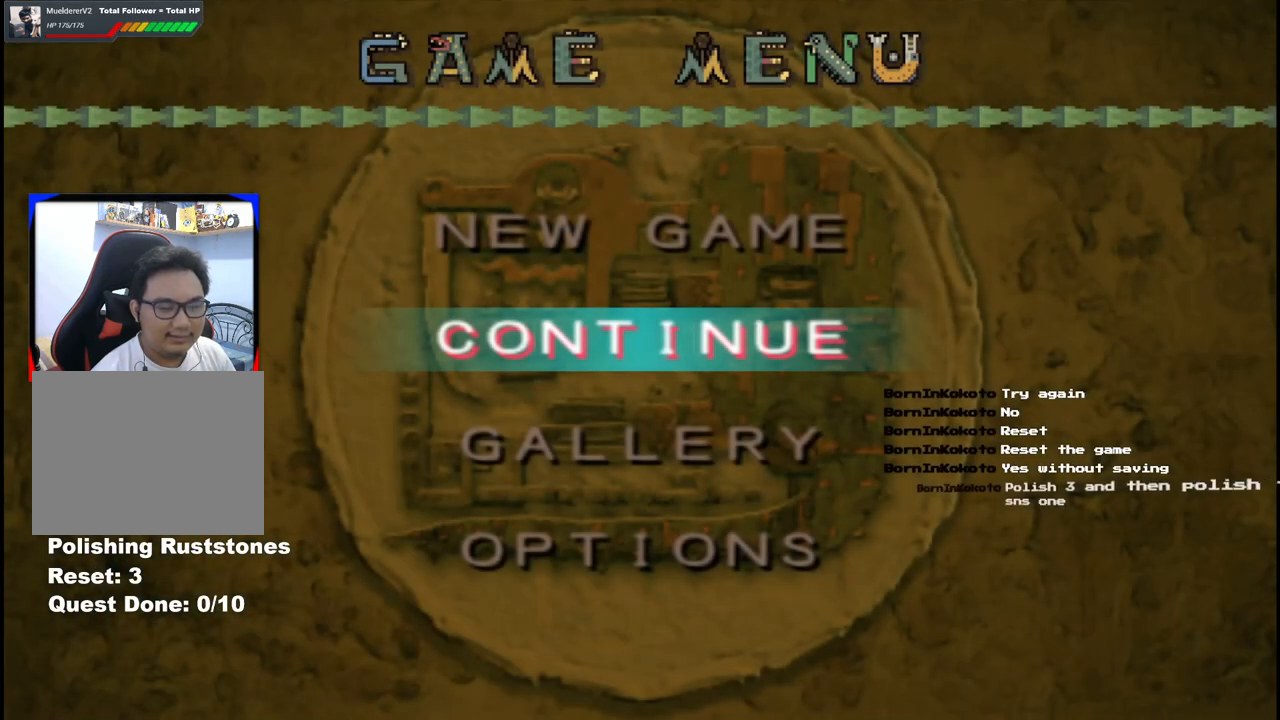
{"buttons": ["A"], "left_stick": "center", "right_stick": "center", "events": [[267, "A", "down"], [383, "A", "up"], [467, "A", "down"]]}
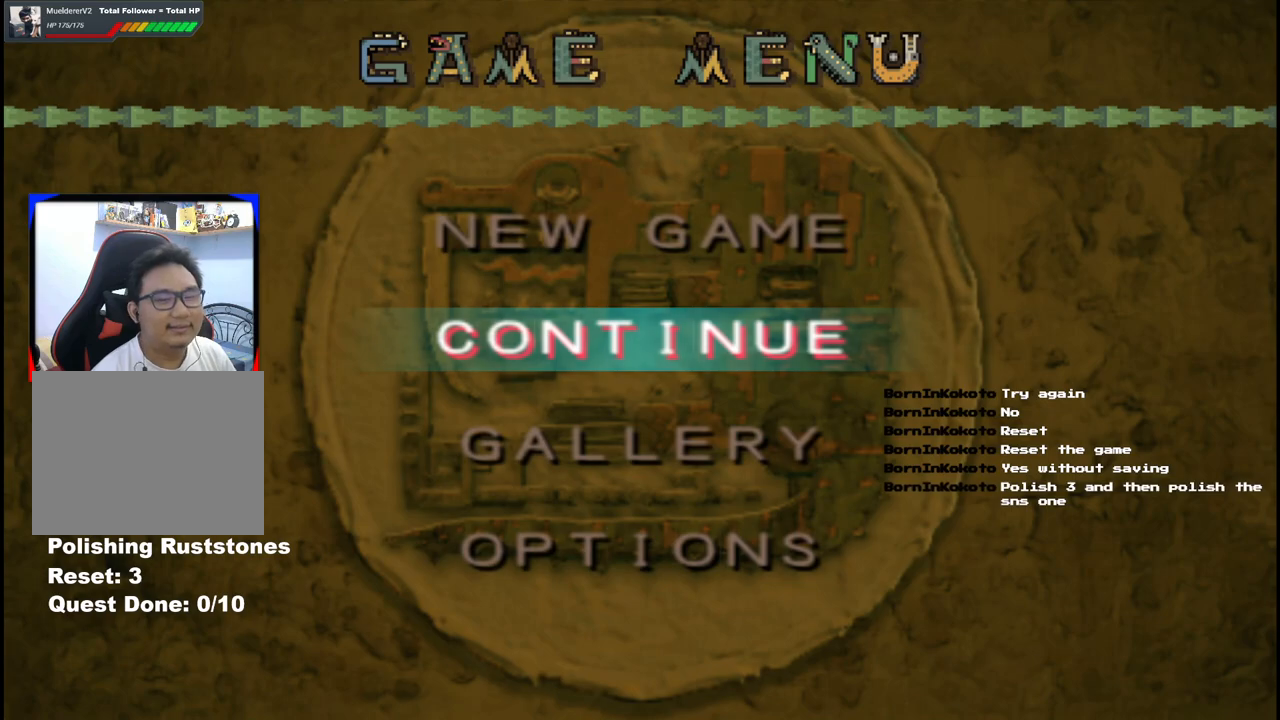
{"buttons": [], "left_stick": "center", "right_stick": "center", "events": [[83, "A", "up"]]}